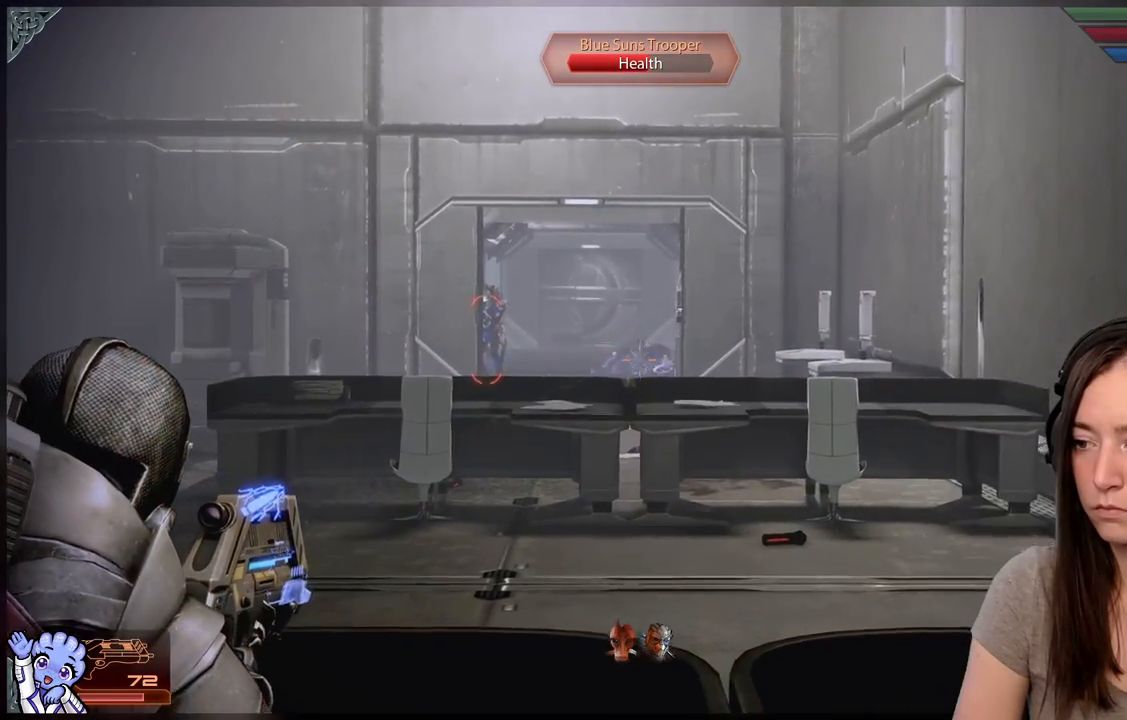
Gameplay with a controller (Xbox layout); each line is a JSON object with the inputs held at the frame after it. "events" lists button and stick changes between this image and that frame as [ms after this image, input, new state], when the widget could be followed in between. Not read: SHARE.
{"buttons": ["L2"], "left_stick": "center", "right_stick": "right", "events": [[100, "right_stick", "left"], [433, "right_stick", "center"], [500, "right_stick", "right"]]}
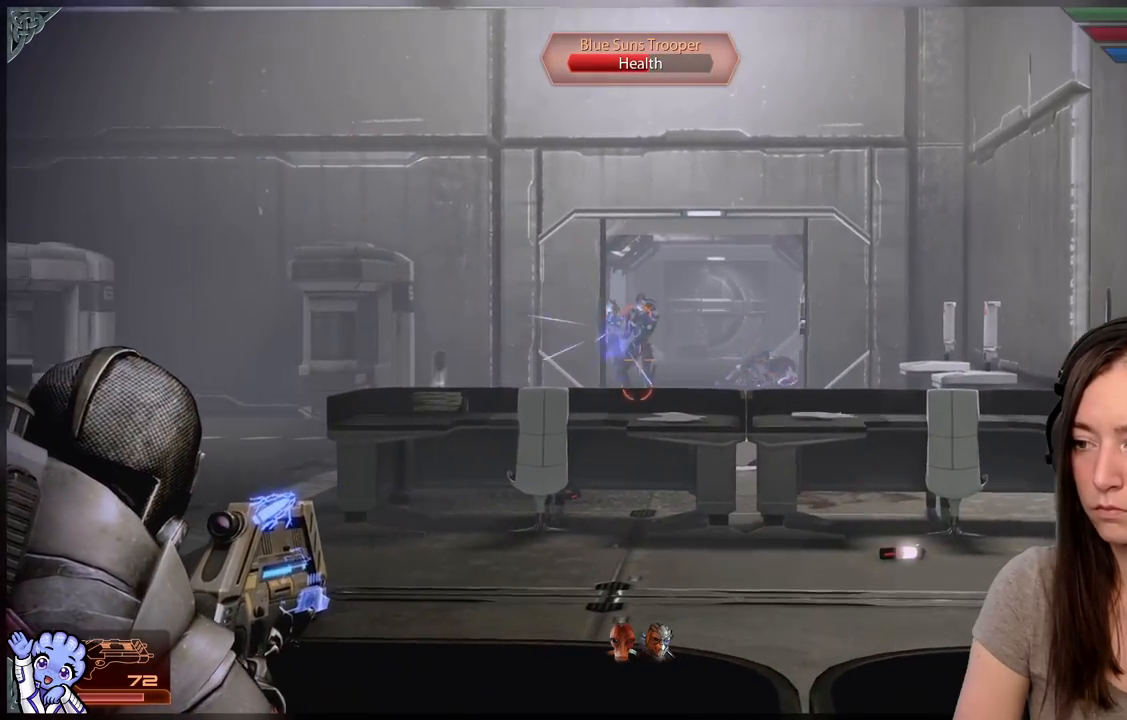
{"buttons": ["L2", "R2"], "left_stick": "center", "right_stick": "up", "events": [[250, "right_stick", "center"], [317, "right_stick", "up-left"], [450, "right_stick", "up"], [500, "R2", "down"]]}
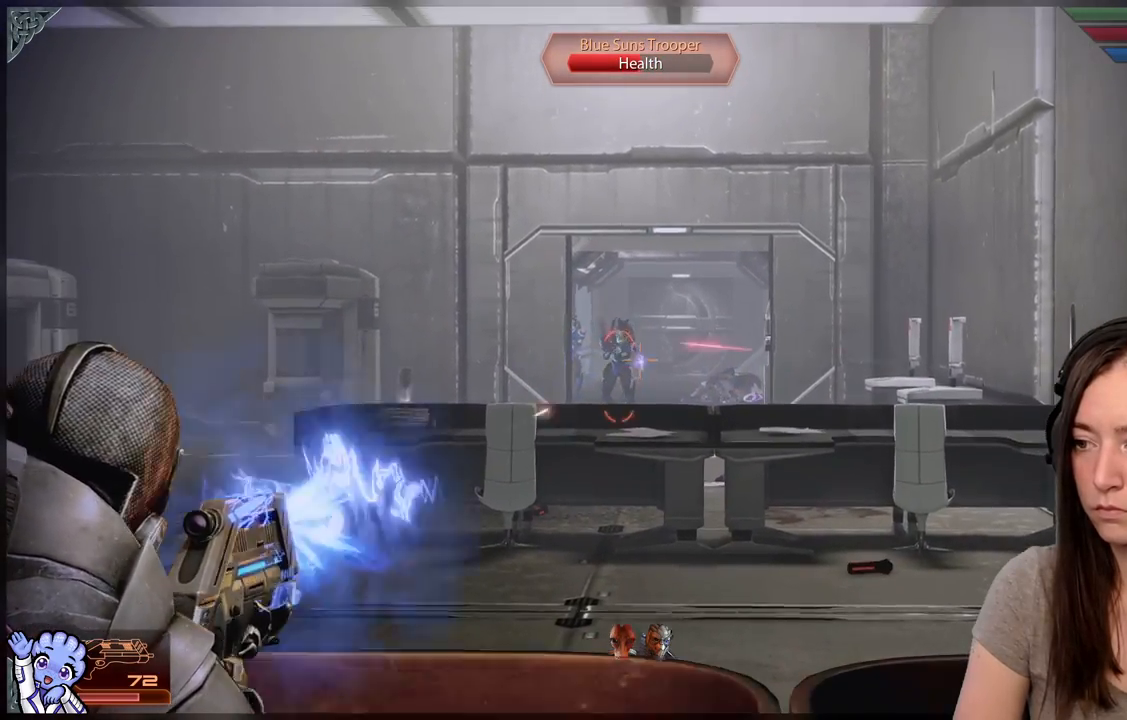
{"buttons": ["L2", "R2"], "left_stick": "center", "right_stick": "center", "events": [[67, "right_stick", "up-left"], [300, "right_stick", "center"], [367, "R2", "up"], [450, "R2", "down"]]}
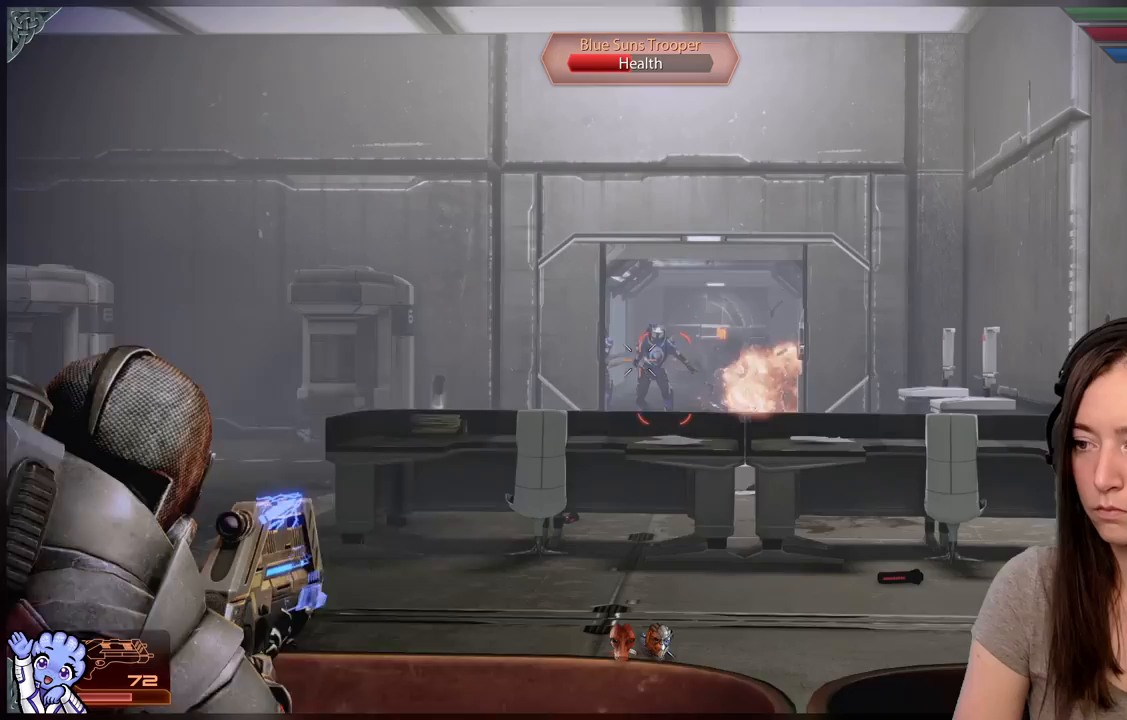
{"buttons": ["L2"], "left_stick": "center", "right_stick": "center", "events": [[33, "right_stick", "up"], [250, "right_stick", "right"], [367, "R2", "up"], [367, "right_stick", "center"]]}
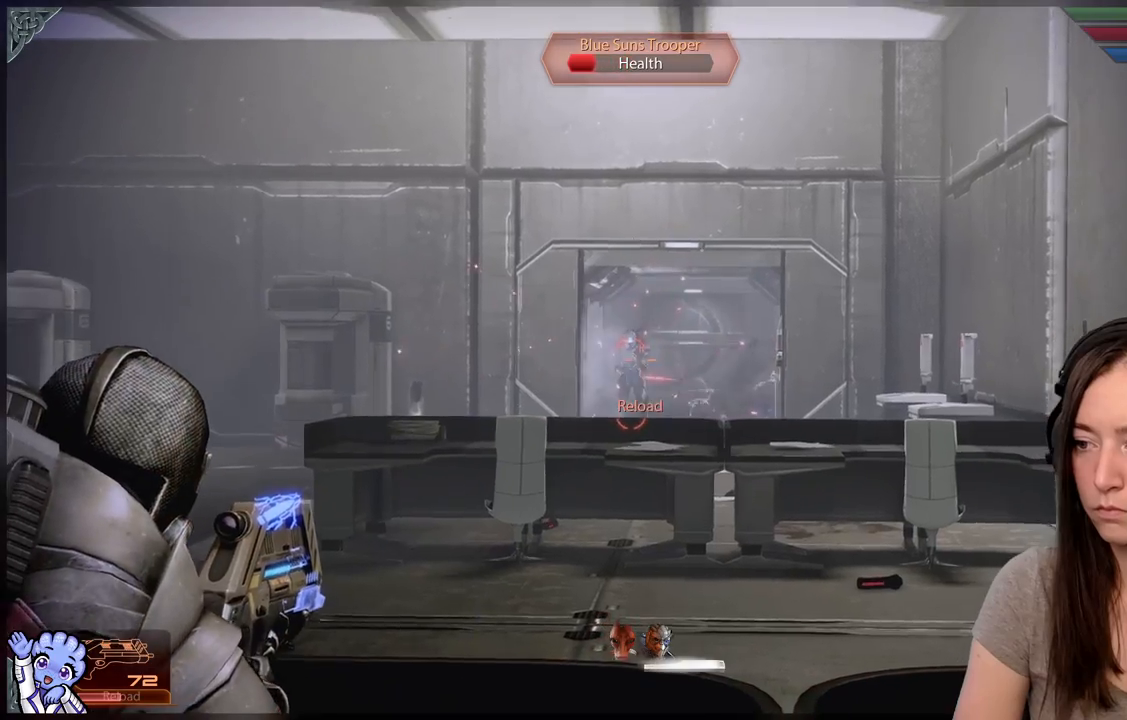
{"buttons": ["L2", "R2"], "left_stick": "center", "right_stick": "up-left", "events": [[183, "right_stick", "up-left"], [417, "R2", "down"]]}
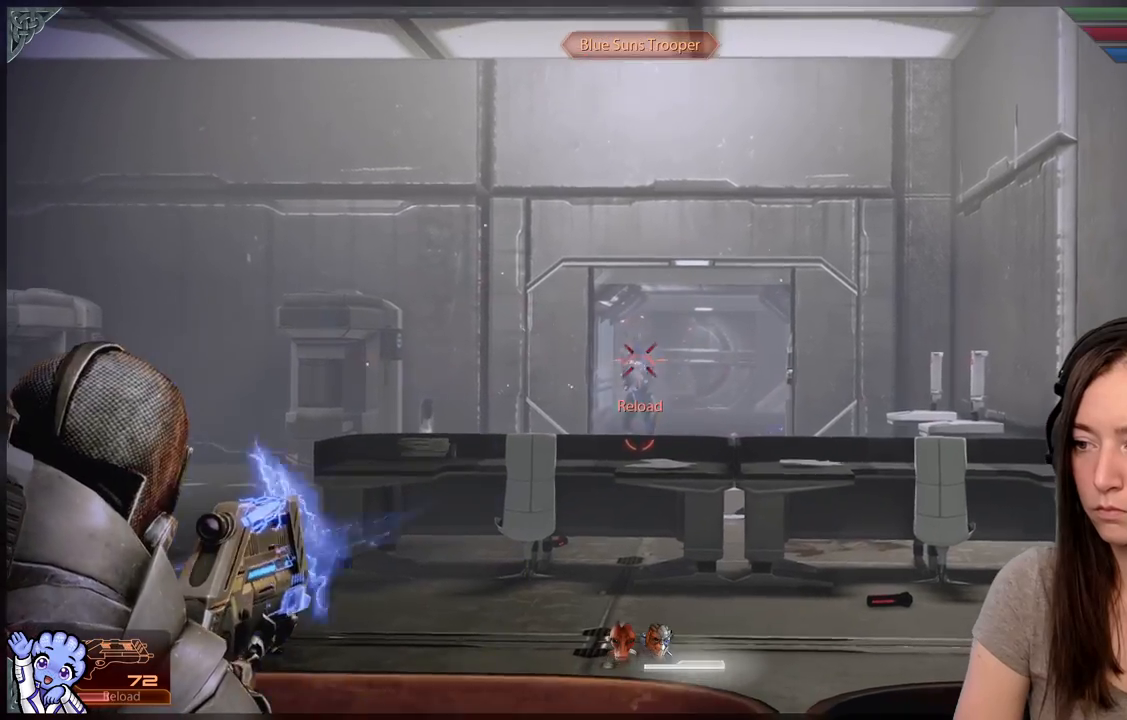
{"buttons": ["L2"], "left_stick": "center", "right_stick": "up-left", "events": [[50, "R2", "up"], [50, "right_stick", "center"], [267, "right_stick", "up-left"]]}
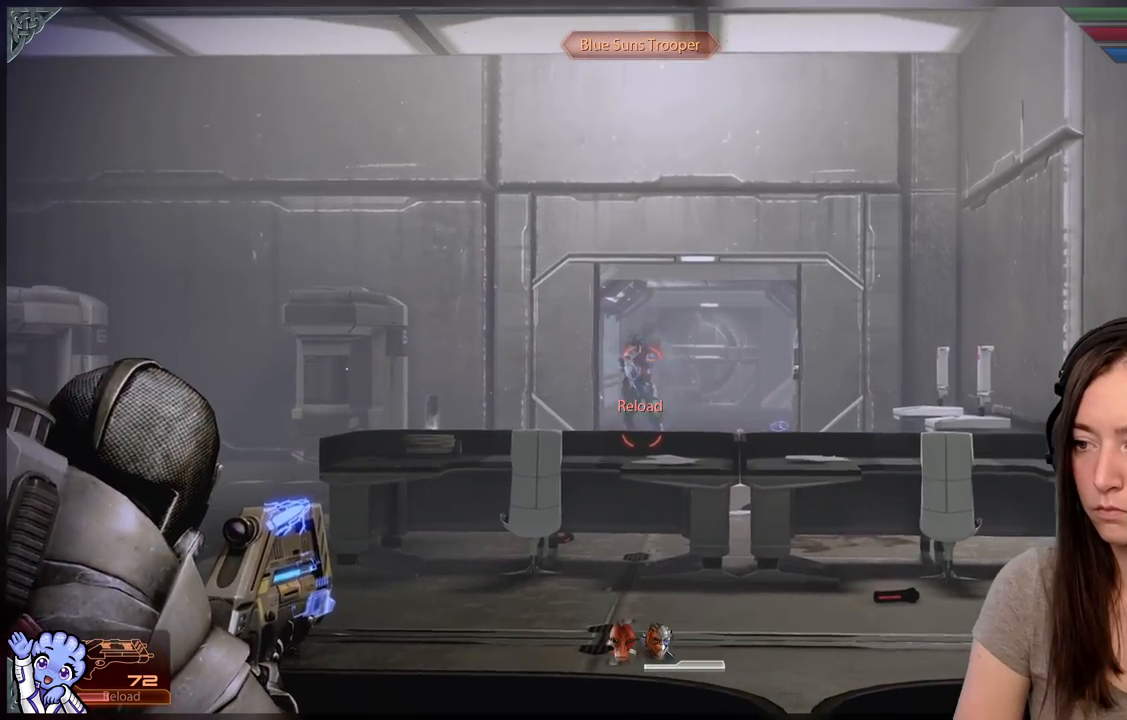
{"buttons": ["L2"], "left_stick": "center", "right_stick": "center", "events": [[167, "R2", "down"], [367, "R2", "up"], [417, "right_stick", "center"]]}
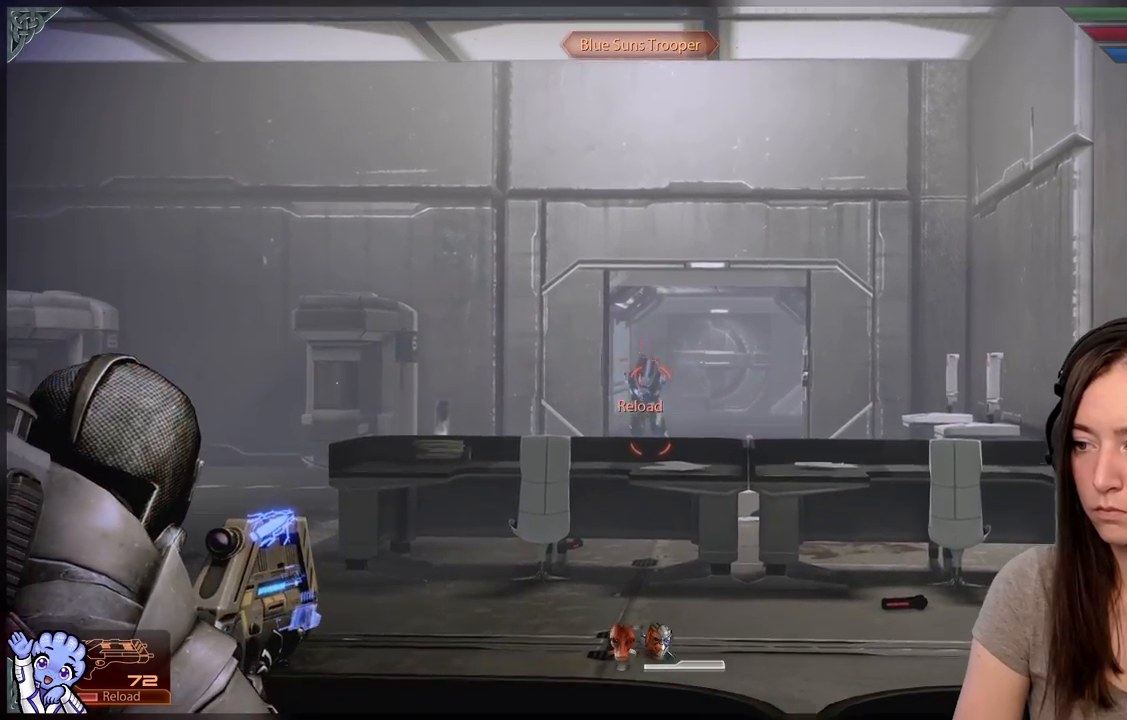
{"buttons": [], "left_stick": "center", "right_stick": "center", "events": [[367, "L2", "up"]]}
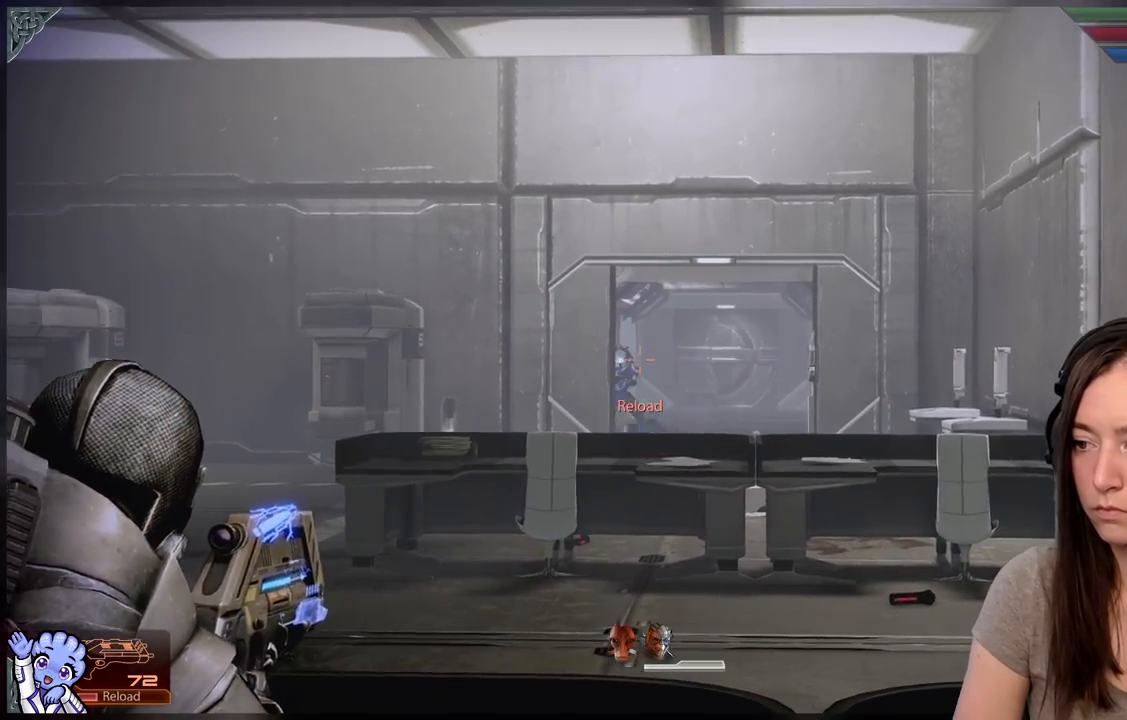
{"buttons": ["L2"], "left_stick": "center", "right_stick": "center", "events": [[283, "L2", "down"]]}
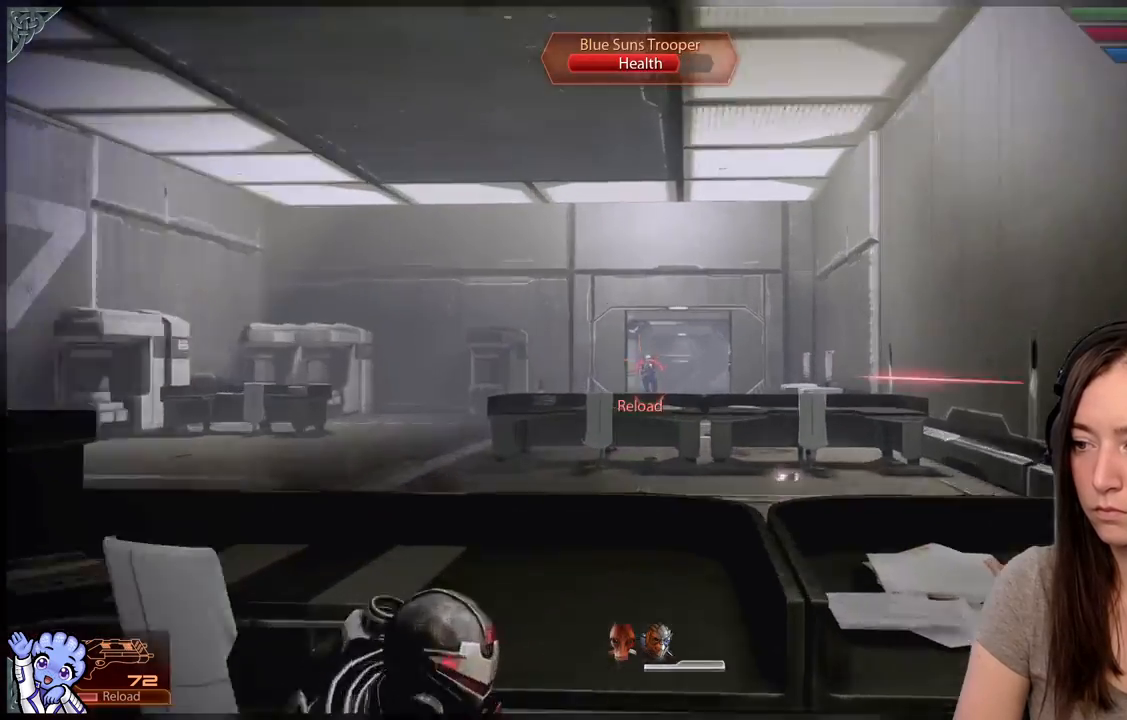
{"buttons": ["L2"], "left_stick": "center", "right_stick": "right", "events": [[300, "right_stick", "right"]]}
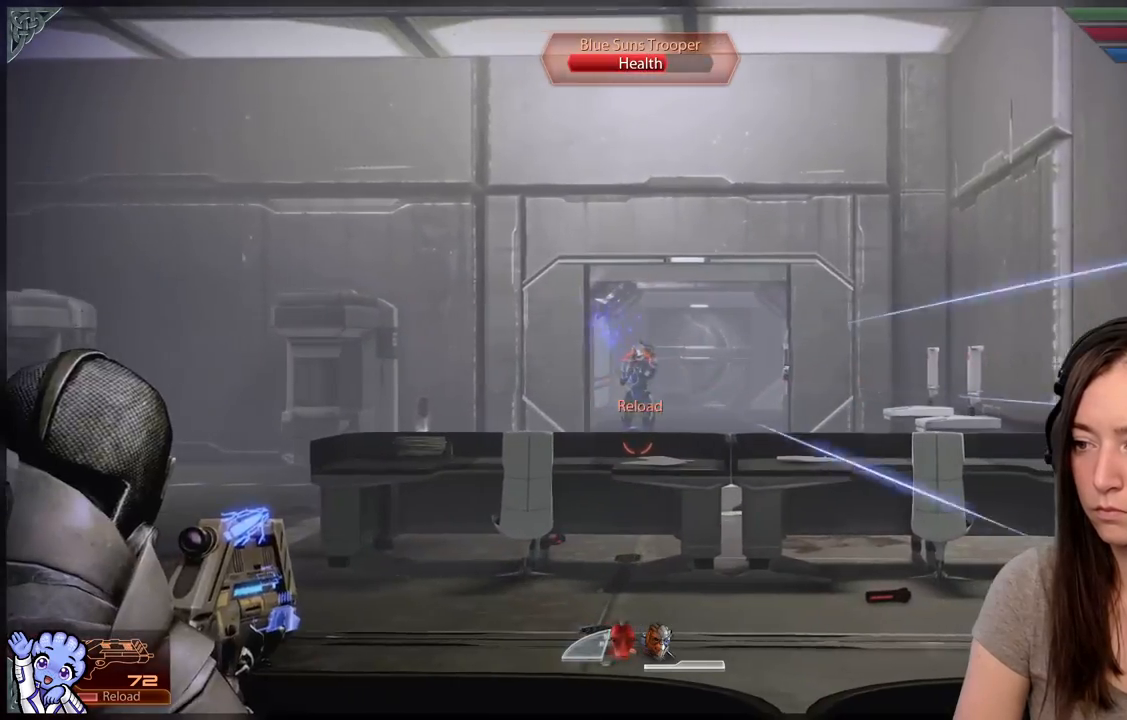
{"buttons": ["L2"], "left_stick": "center", "right_stick": "left", "events": [[117, "R2", "down"], [133, "right_stick", "center"], [217, "R2", "up"], [317, "right_stick", "left"]]}
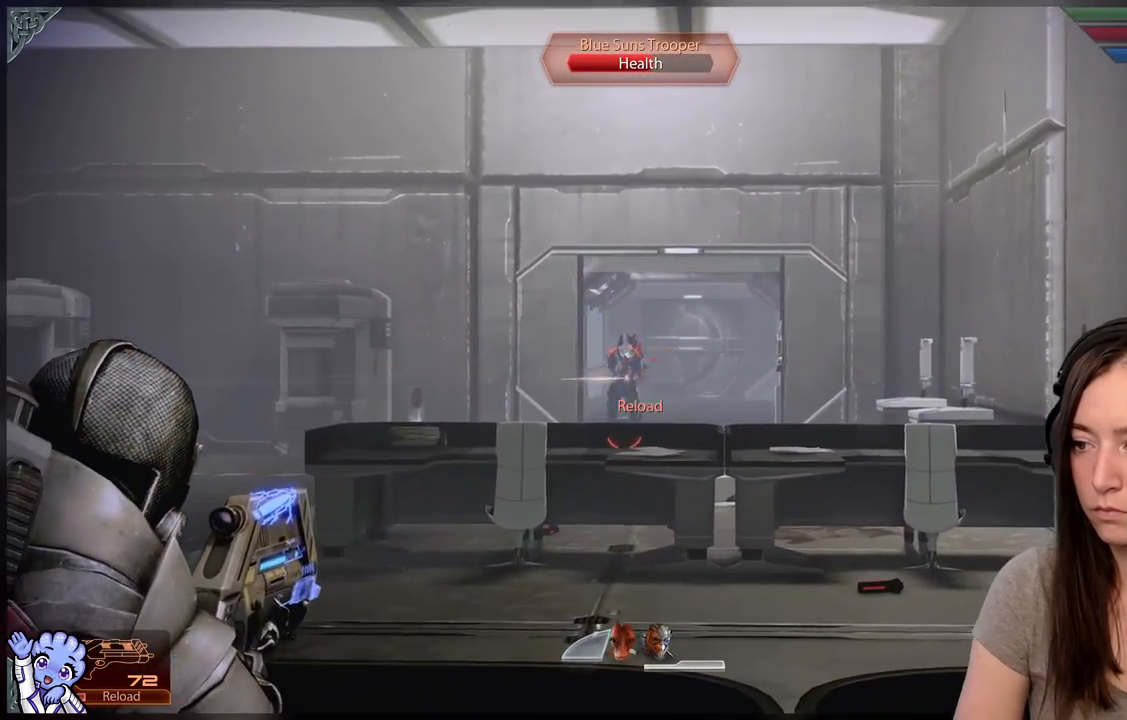
{"buttons": ["L2"], "left_stick": "center", "right_stick": "up-left", "events": [[67, "R2", "down"], [217, "R2", "up"], [233, "right_stick", "up-left"]]}
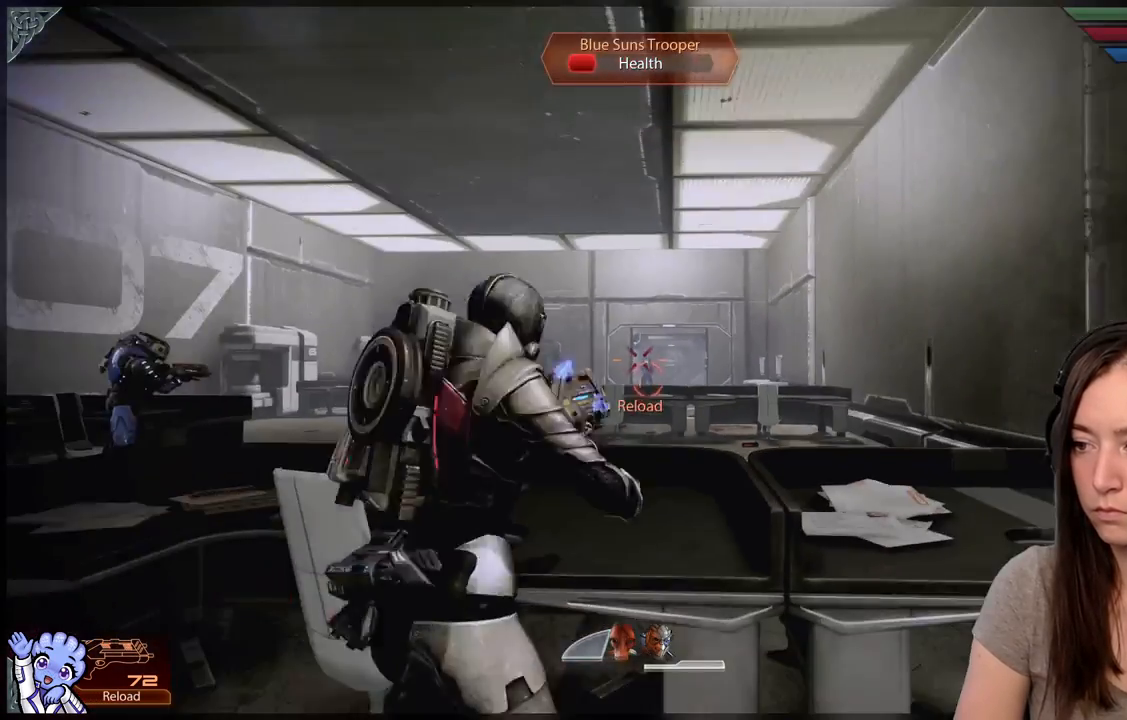
{"buttons": ["L2"], "left_stick": "center", "right_stick": "right", "events": [[33, "right_stick", "center"], [383, "right_stick", "right"]]}
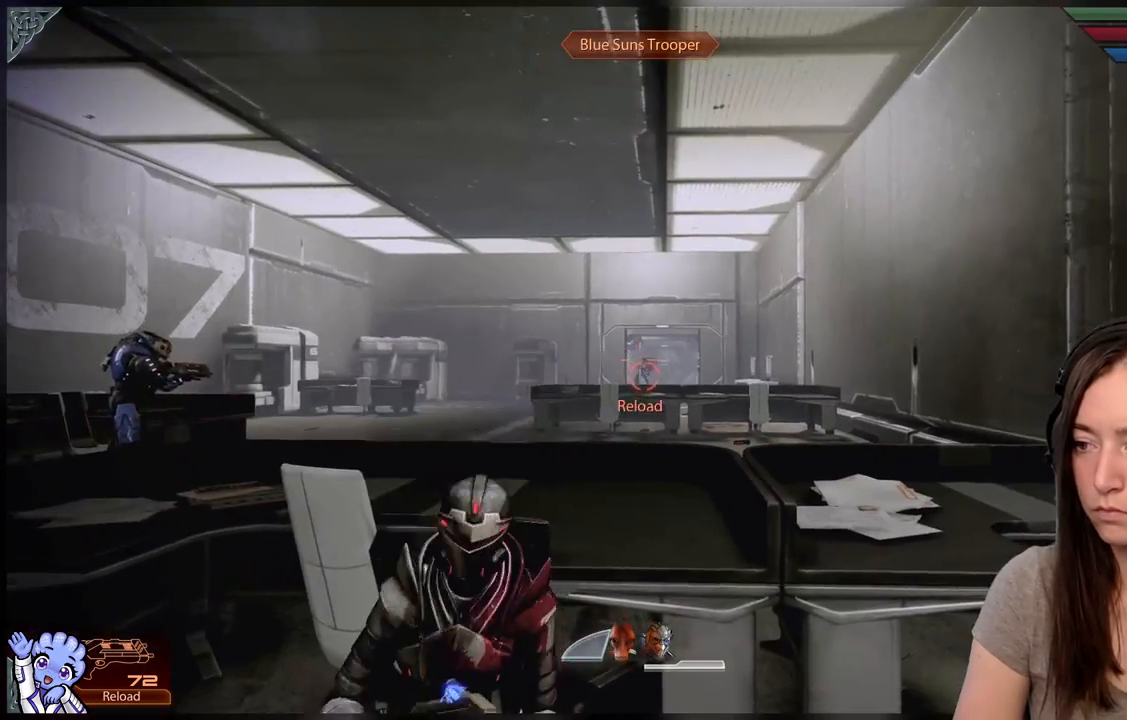
{"buttons": [], "left_stick": "center", "right_stick": "center", "events": [[17, "right_stick", "center"], [300, "right_stick", "down-right"], [417, "right_stick", "center"], [500, "L2", "up"]]}
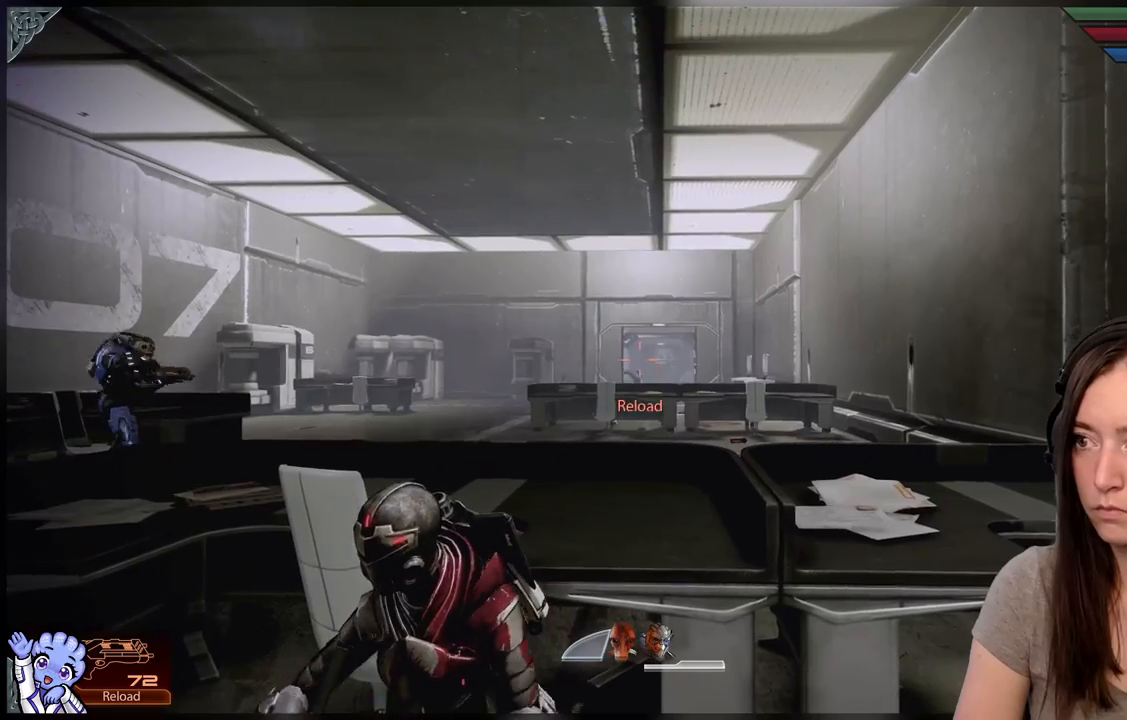
{"buttons": [], "left_stick": "center", "right_stick": "center", "events": []}
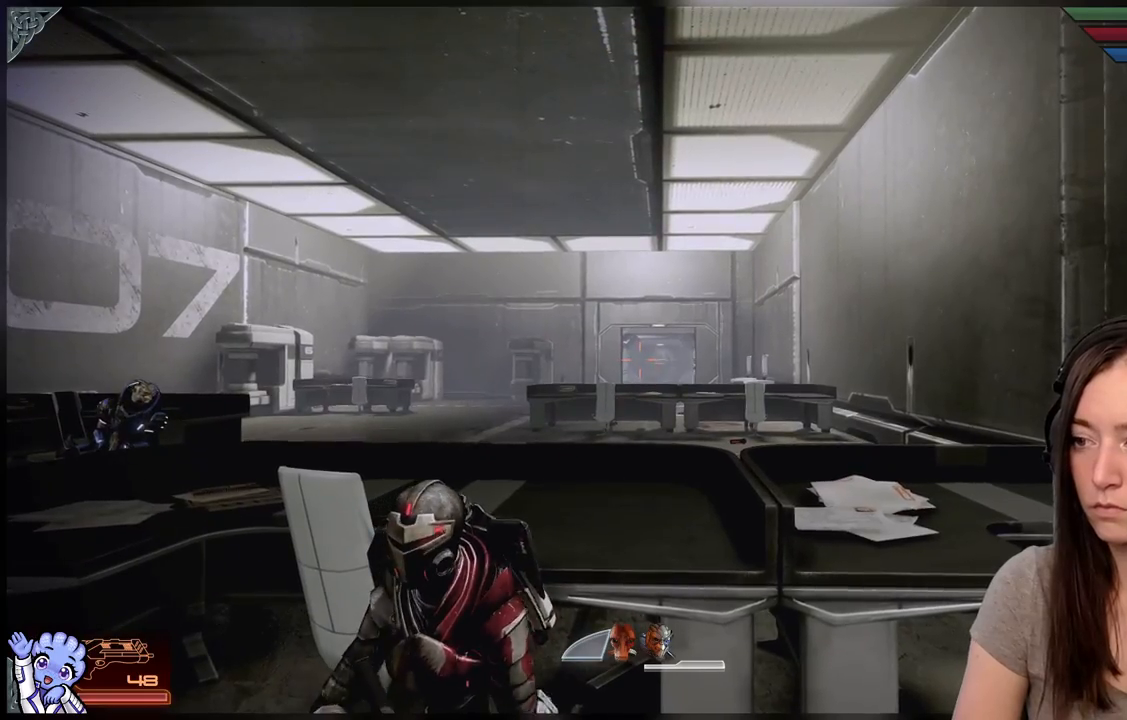
{"buttons": [], "left_stick": "center", "right_stick": "center", "events": []}
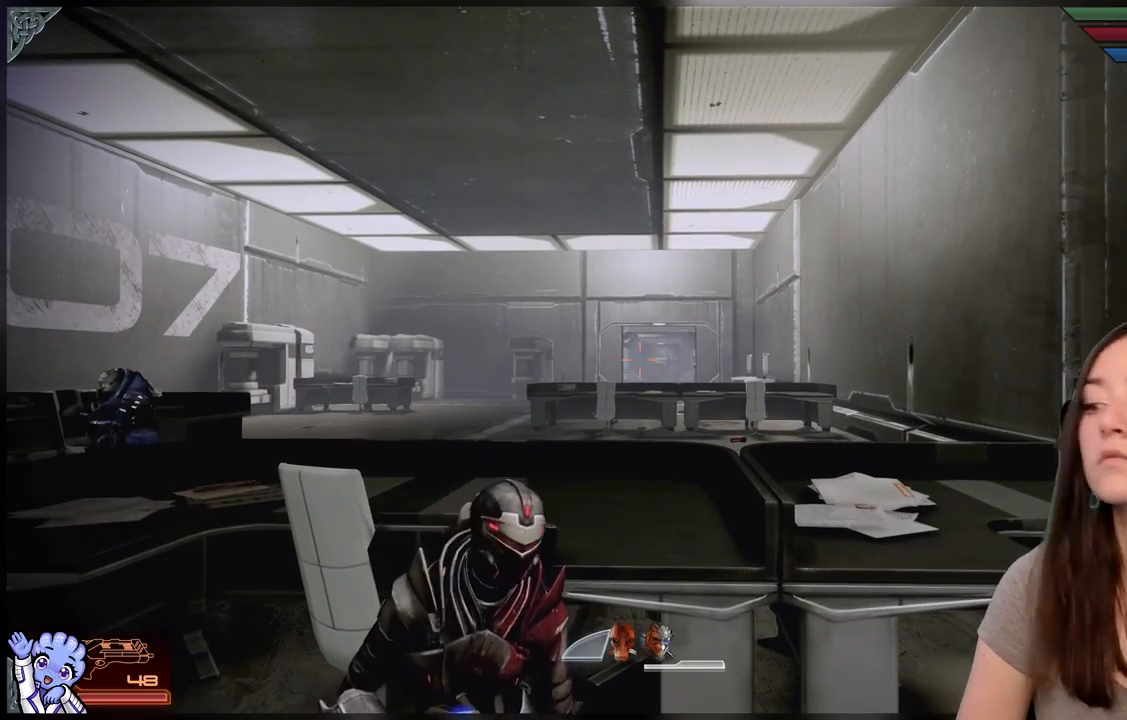
{"buttons": [], "left_stick": "center", "right_stick": "center", "events": []}
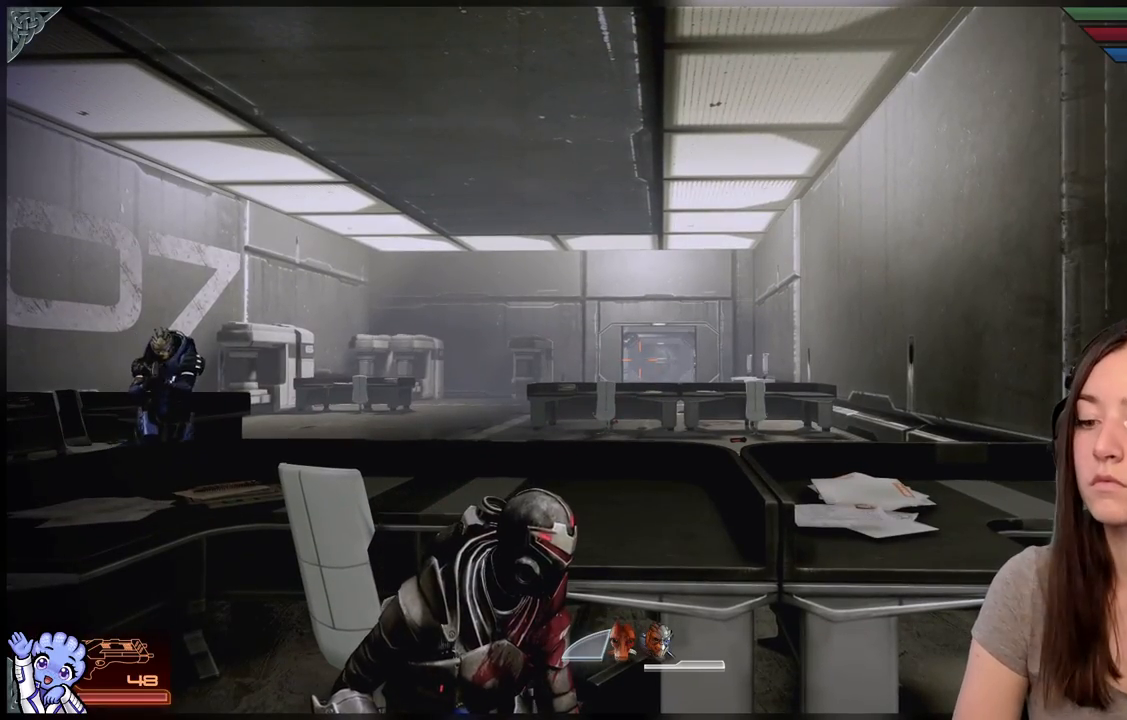
{"buttons": [], "left_stick": "center", "right_stick": "center", "events": []}
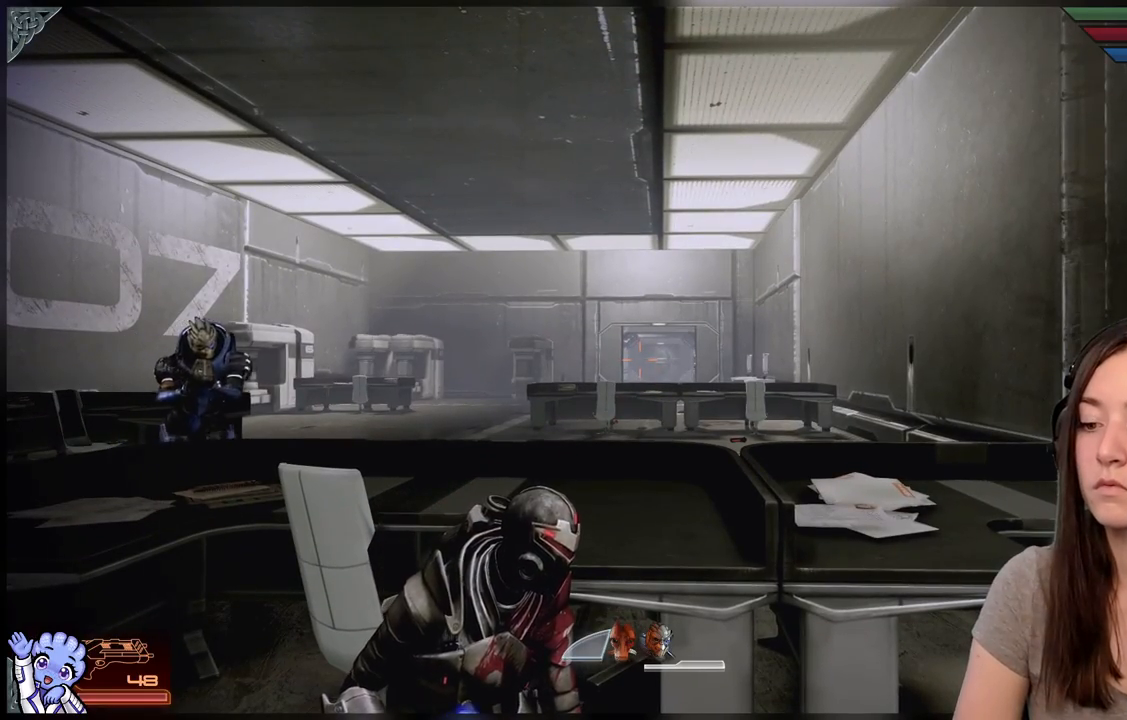
{"buttons": [], "left_stick": "center", "right_stick": "center", "events": []}
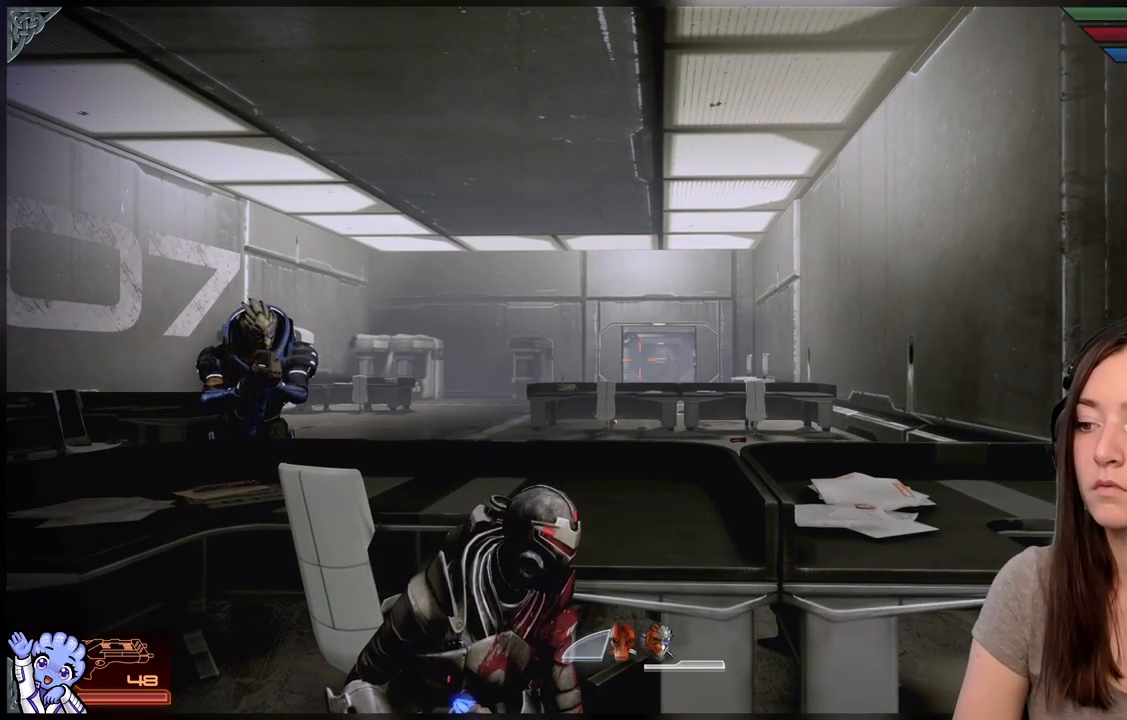
{"buttons": [], "left_stick": "center", "right_stick": "center", "events": []}
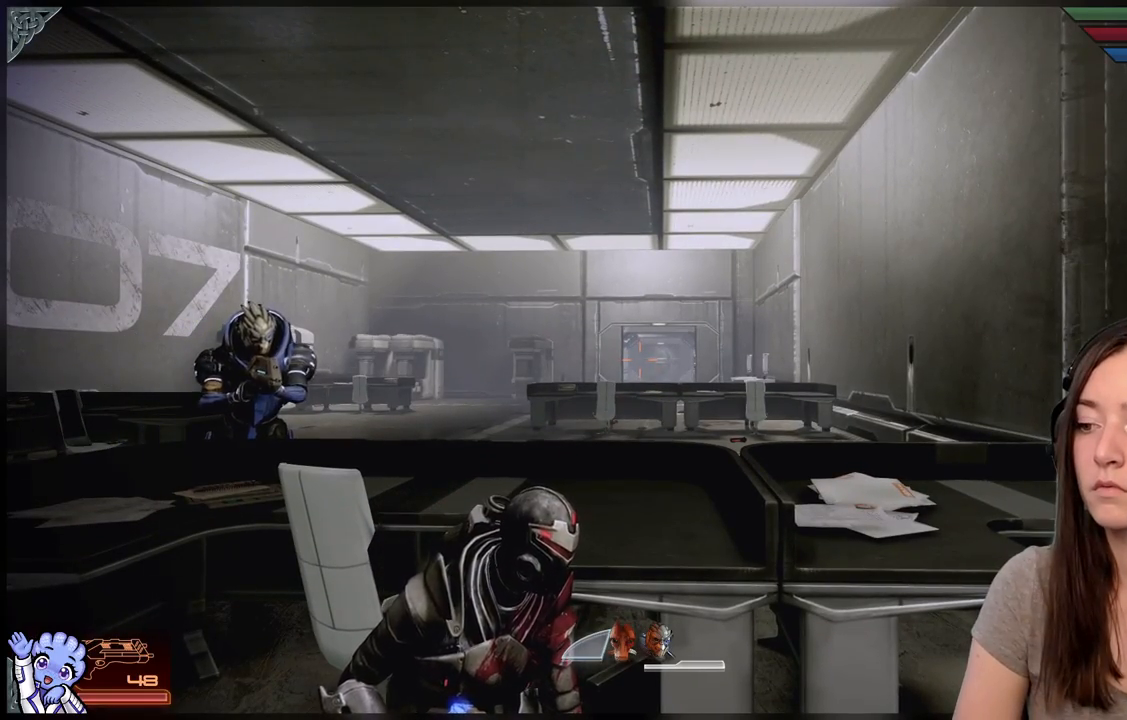
{"buttons": [], "left_stick": "down", "right_stick": "center", "events": [[150, "left_stick", "down"], [267, "right_stick", "down"], [400, "right_stick", "center"]]}
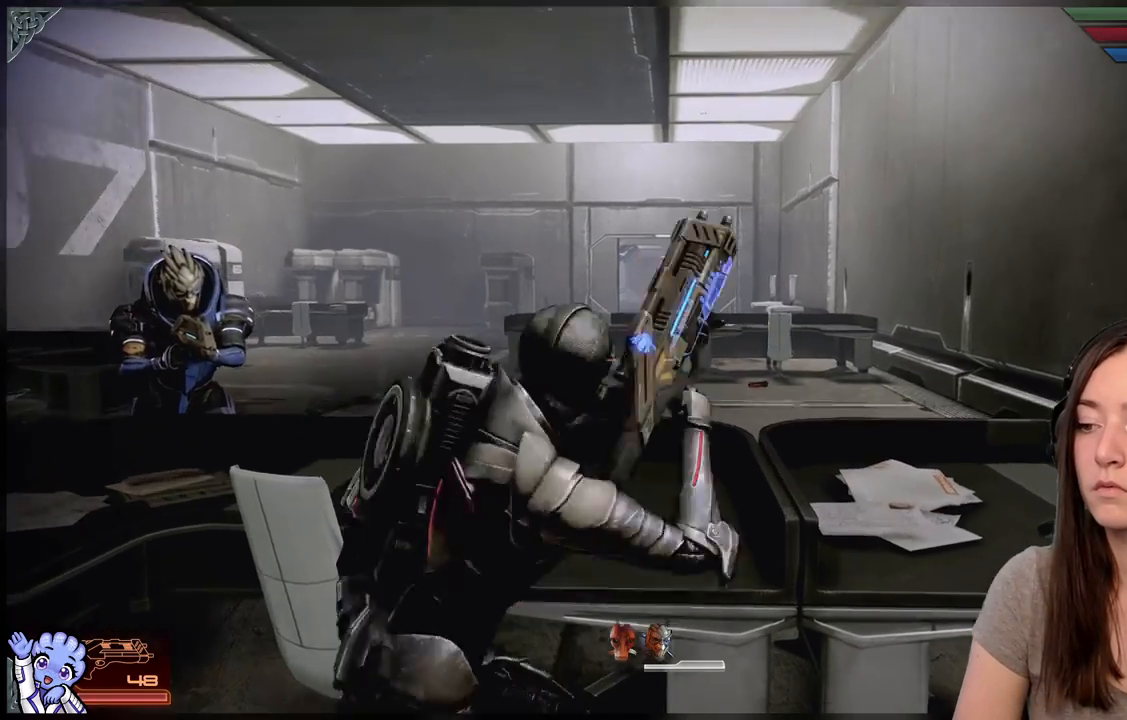
{"buttons": [], "left_stick": "right", "right_stick": "center", "events": [[183, "right_stick", "down-right"], [417, "left_stick", "right"], [433, "right_stick", "center"]]}
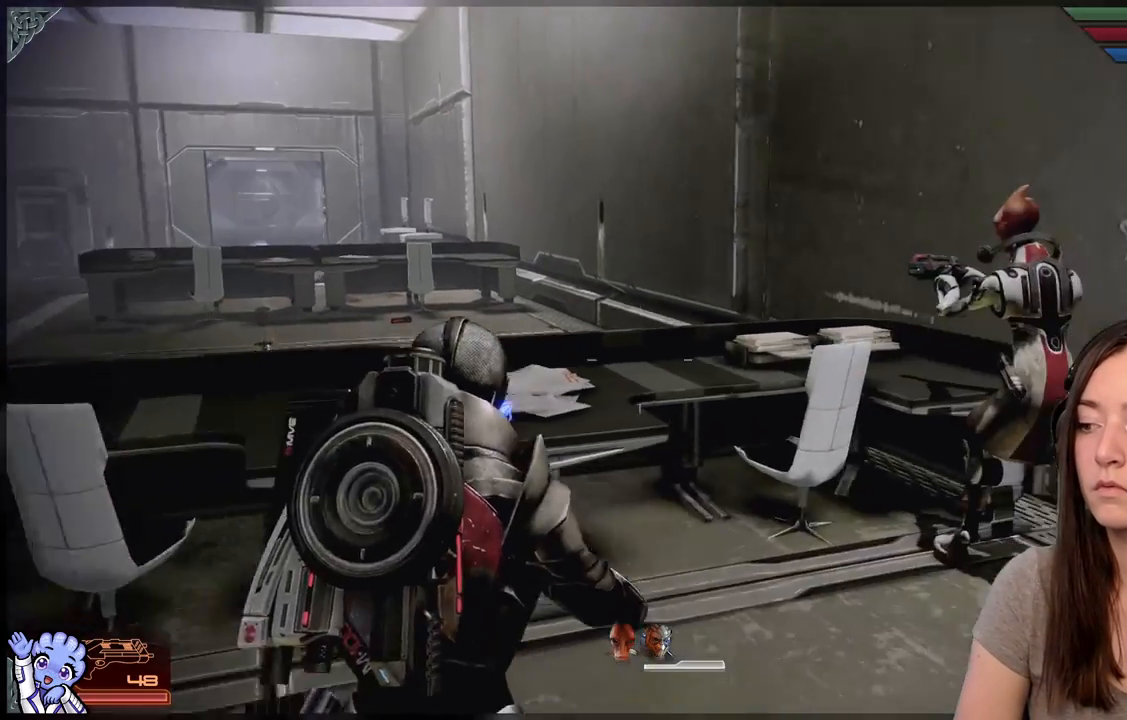
{"buttons": [], "left_stick": "down-left", "right_stick": "left", "events": [[100, "left_stick", "up-right"], [267, "left_stick", "down-right"], [350, "left_stick", "down-left"], [350, "right_stick", "down-left"], [417, "right_stick", "left"]]}
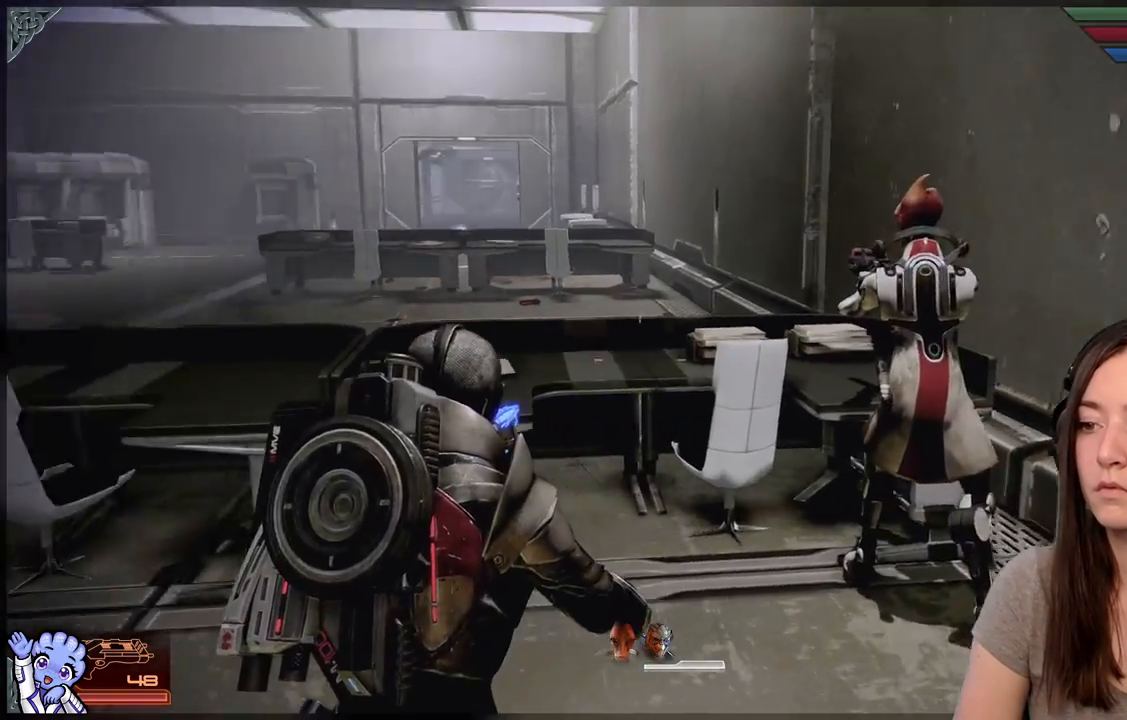
{"buttons": [], "left_stick": "up-left", "right_stick": "center", "events": [[267, "right_stick", "center"], [317, "left_stick", "left"], [417, "left_stick", "up-left"]]}
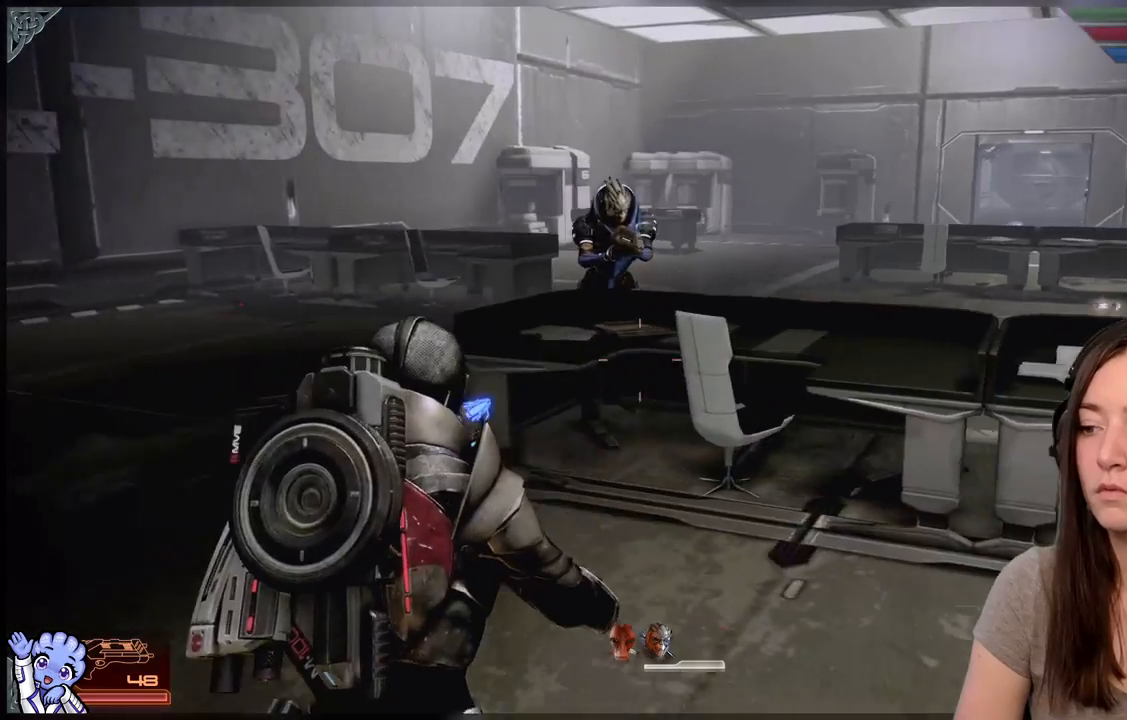
{"buttons": [], "left_stick": "up-left", "right_stick": "center", "events": []}
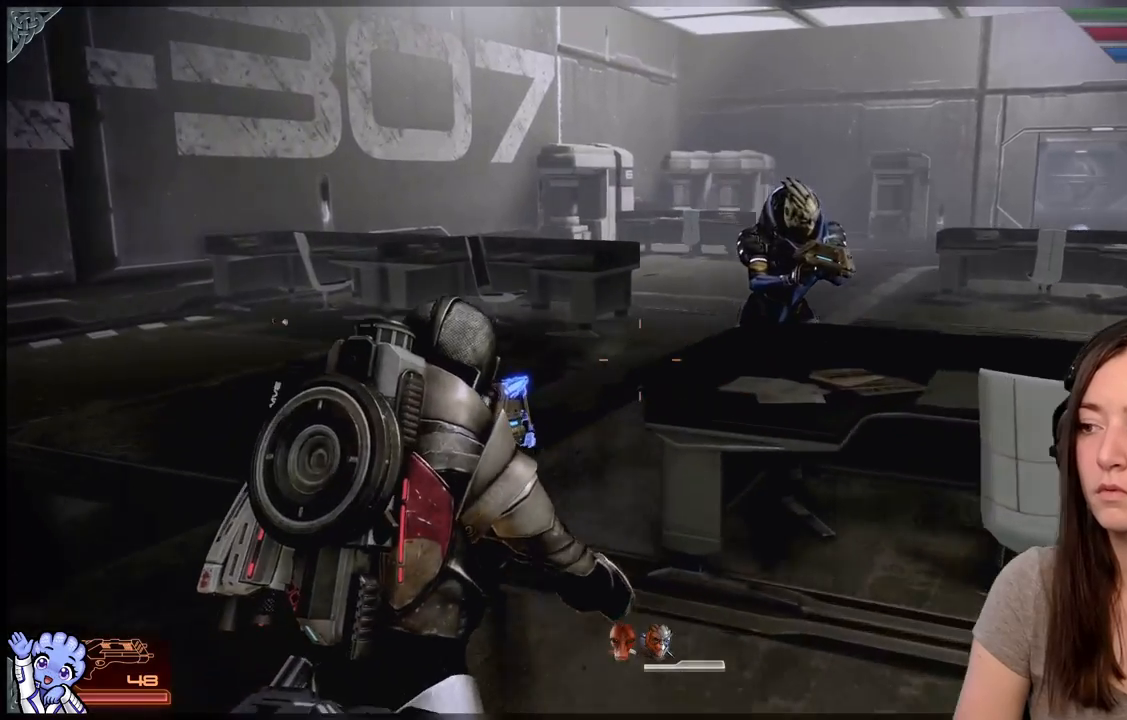
{"buttons": [], "left_stick": "up-left", "right_stick": "center", "events": [[100, "right_stick", "right"], [200, "right_stick", "down-right"], [333, "right_stick", "center"]]}